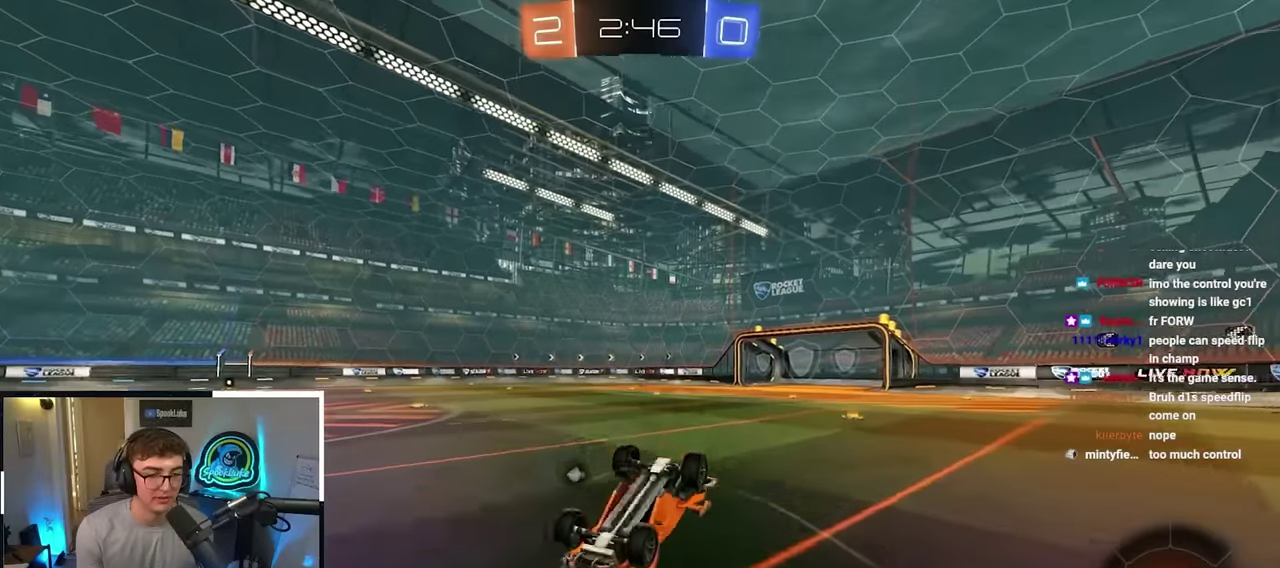
Gameplay with a controller (PlayStation layout); each line is a JSON object with the inputs held at the frame after it (dt_ms = milliseconds from this image to that frame). "events" lists button and stick changes between this image and that frame as [ms after this image, input, new state], when the widget could be followed in between.
{"dt_ms": 400, "buttons": [], "left_stick": "center", "right_stick": "center"}
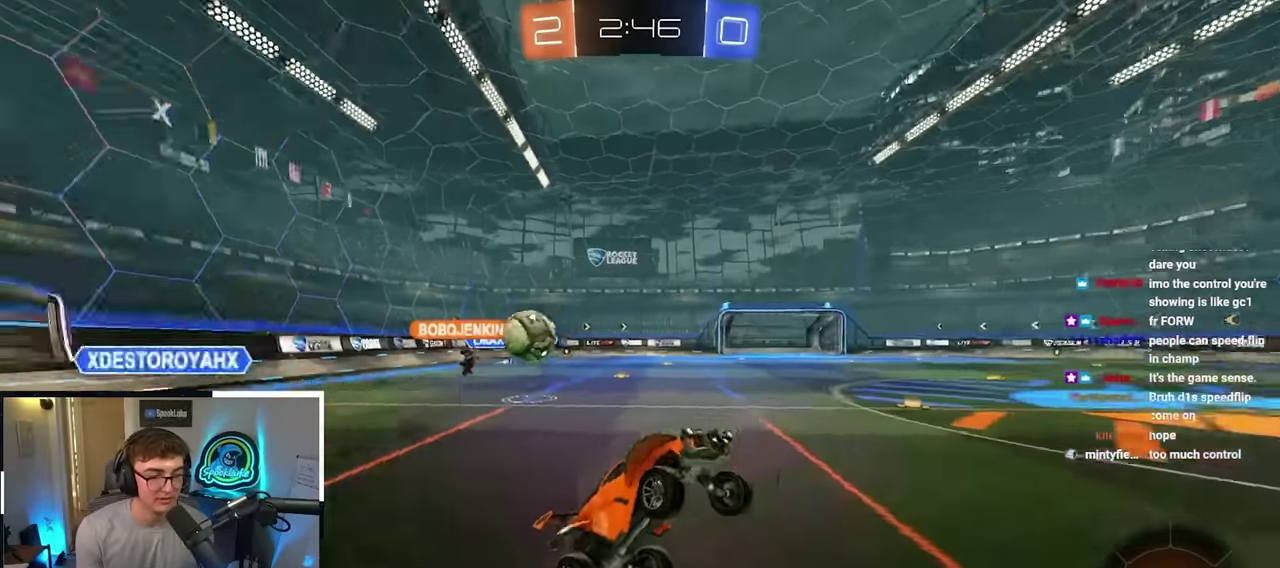
{"dt_ms": 600, "buttons": ["R1"], "left_stick": "up-left", "right_stick": "center", "events": [[133, "left_stick", "up-left"], [516, "R1", "down"]]}
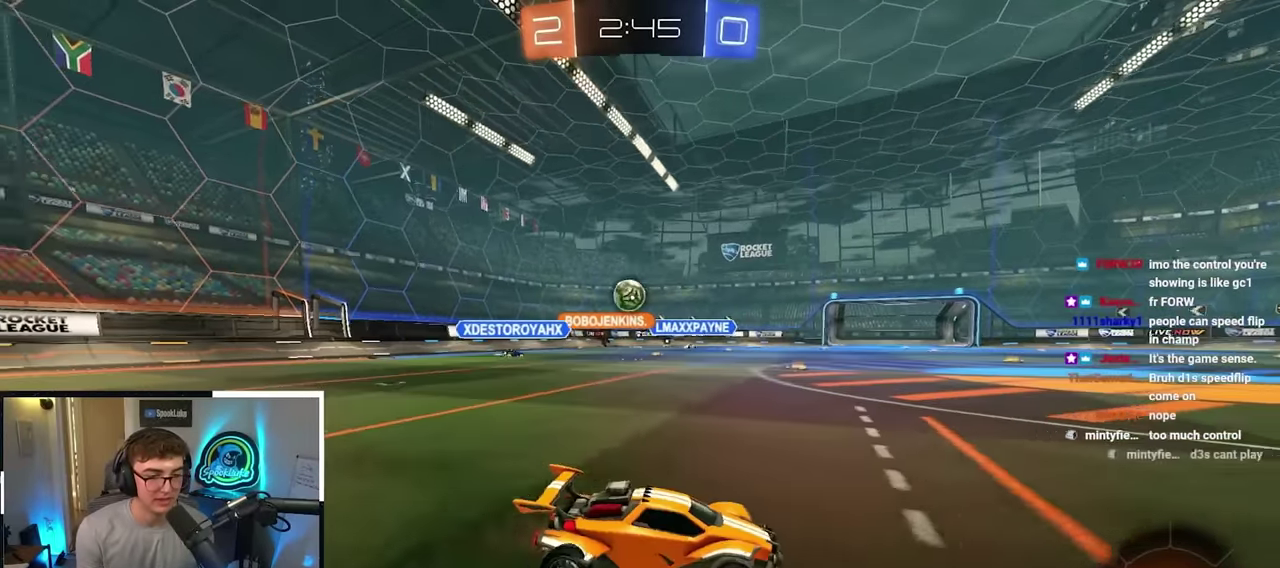
{"dt_ms": 500, "buttons": [], "left_stick": "up-right", "right_stick": "center", "events": [[16, "R1", "up"], [33, "left_stick", "up"], [133, "left_stick", "up-right"], [316, "R1", "down"], [466, "R1", "up"]]}
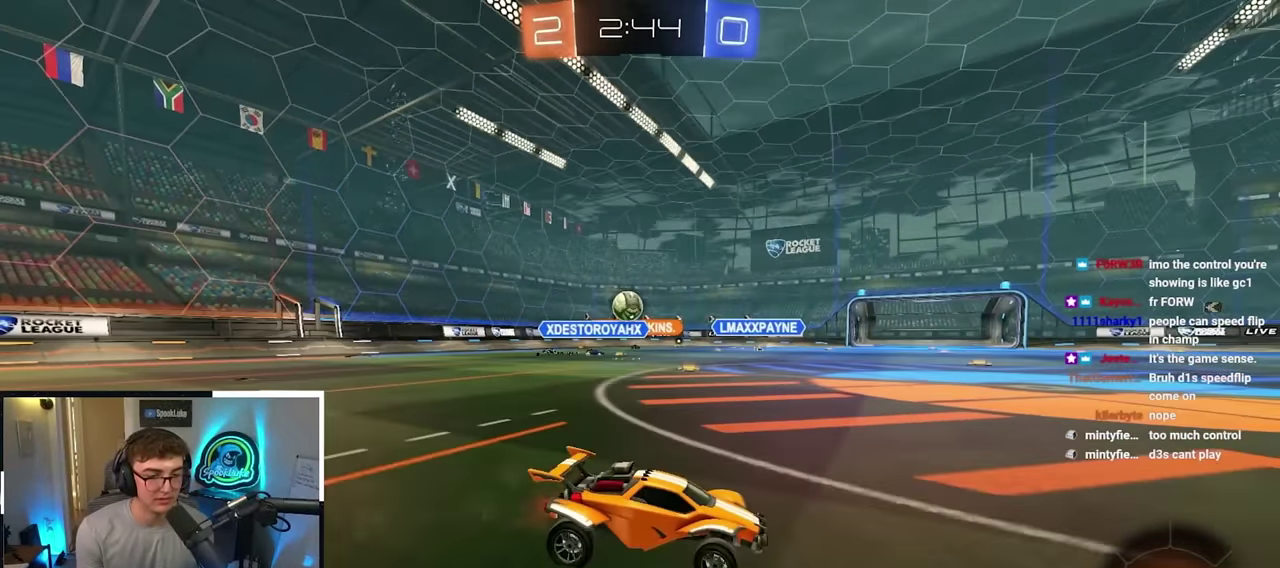
{"dt_ms": 500, "buttons": [], "left_stick": "up-right", "right_stick": "center", "events": []}
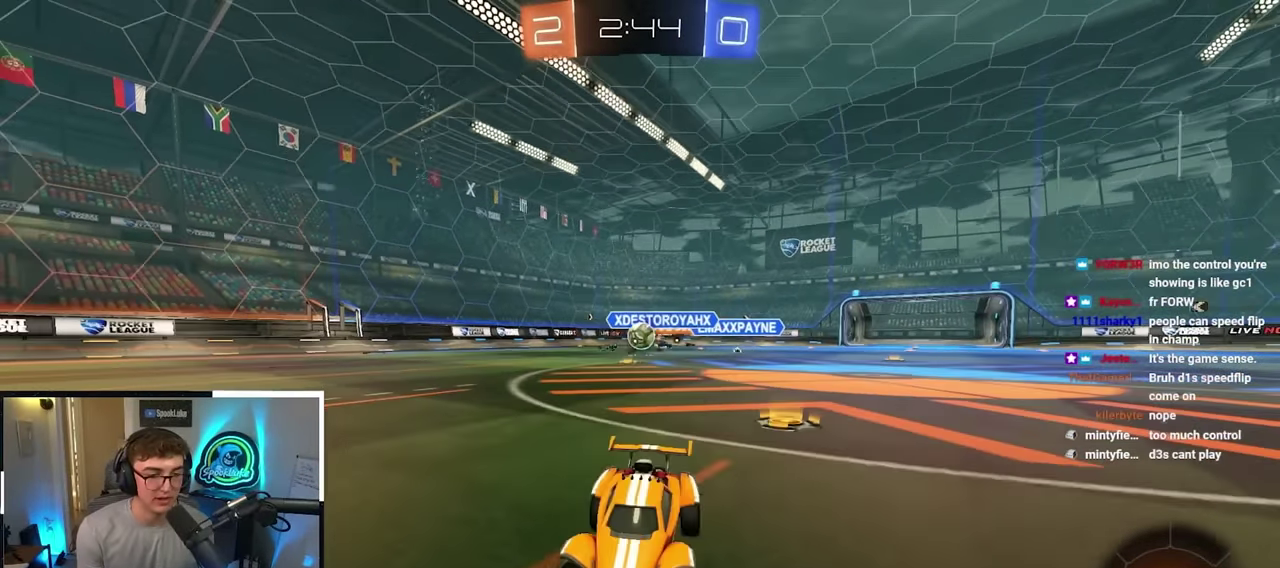
{"dt_ms": 500, "buttons": ["TRIANGLE"], "left_stick": "up", "right_stick": "center", "events": [[416, "TRIANGLE", "down"], [466, "left_stick", "up"]]}
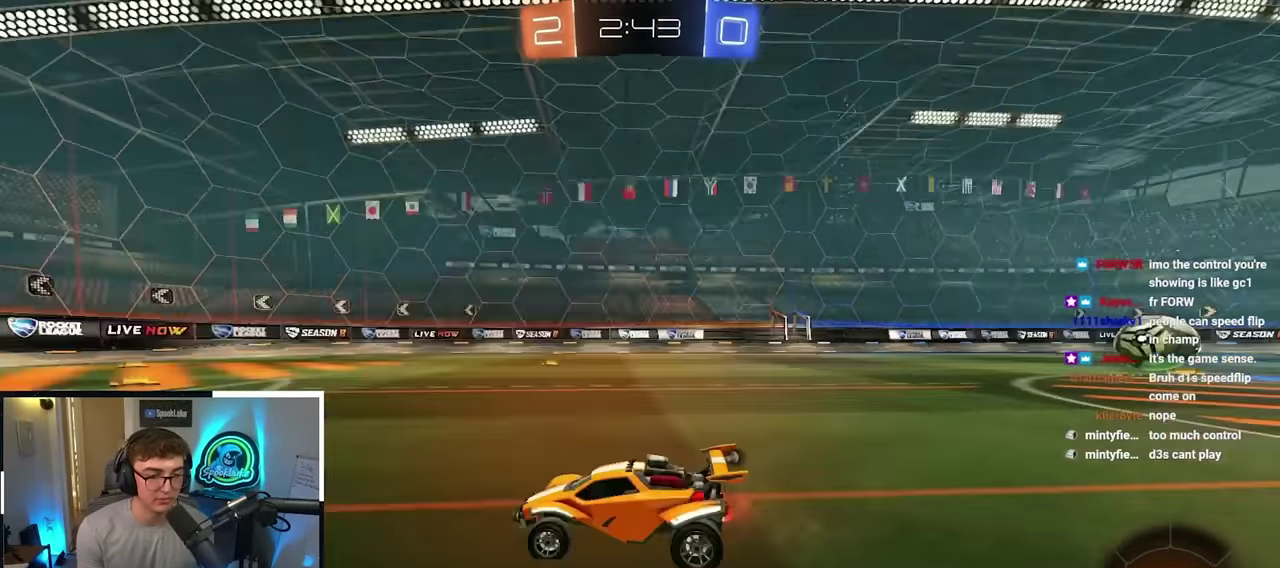
{"dt_ms": 300, "buttons": [], "left_stick": "up-right", "right_stick": "center", "events": [[33, "TRIANGLE", "up"], [100, "left_stick", "up-right"], [216, "TRIANGLE", "down"], [283, "TRIANGLE", "up"]]}
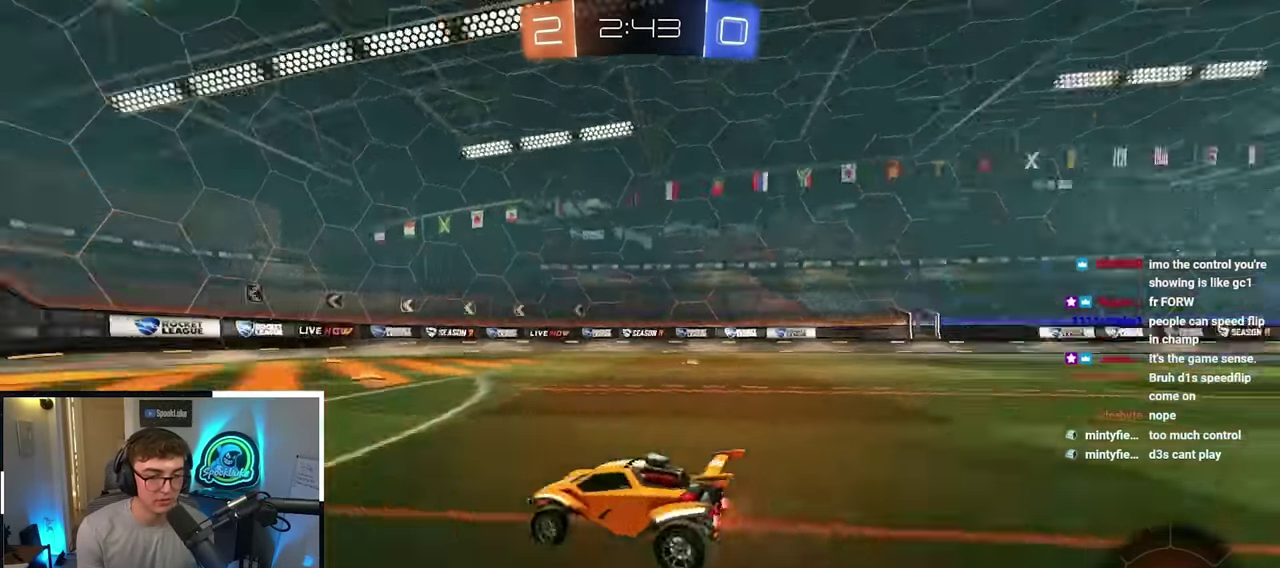
{"dt_ms": 700, "buttons": ["R1"], "left_stick": "up", "right_stick": "center", "events": [[550, "left_stick", "up"], [633, "R1", "down"]]}
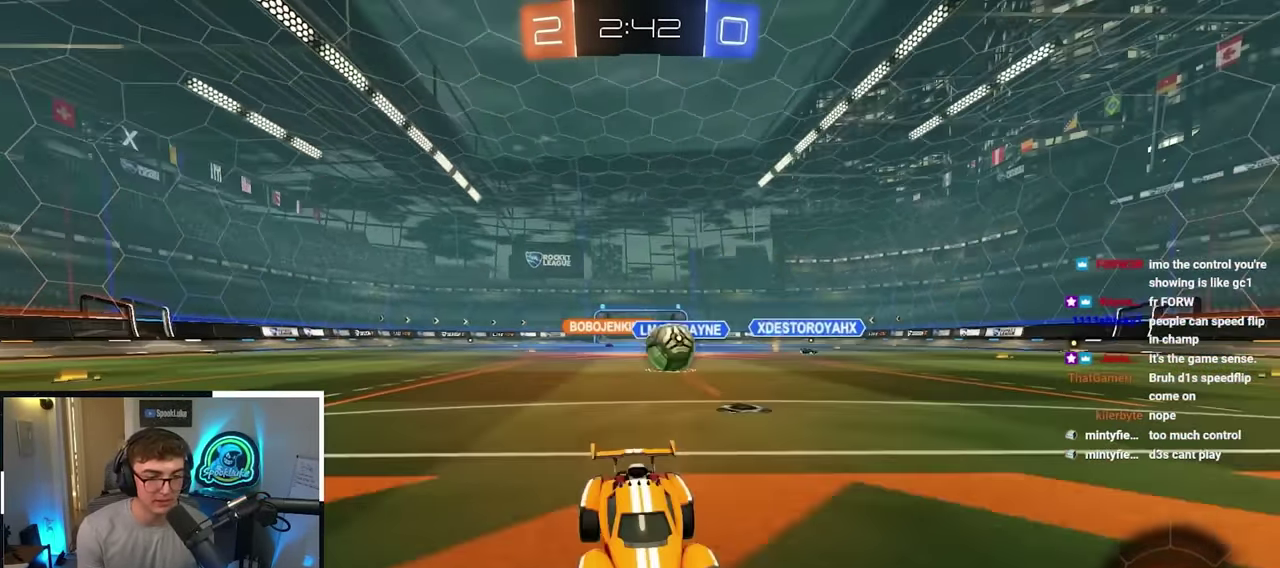
{"dt_ms": 300, "buttons": [], "left_stick": "up", "right_stick": "center", "events": [[100, "R1", "up"]]}
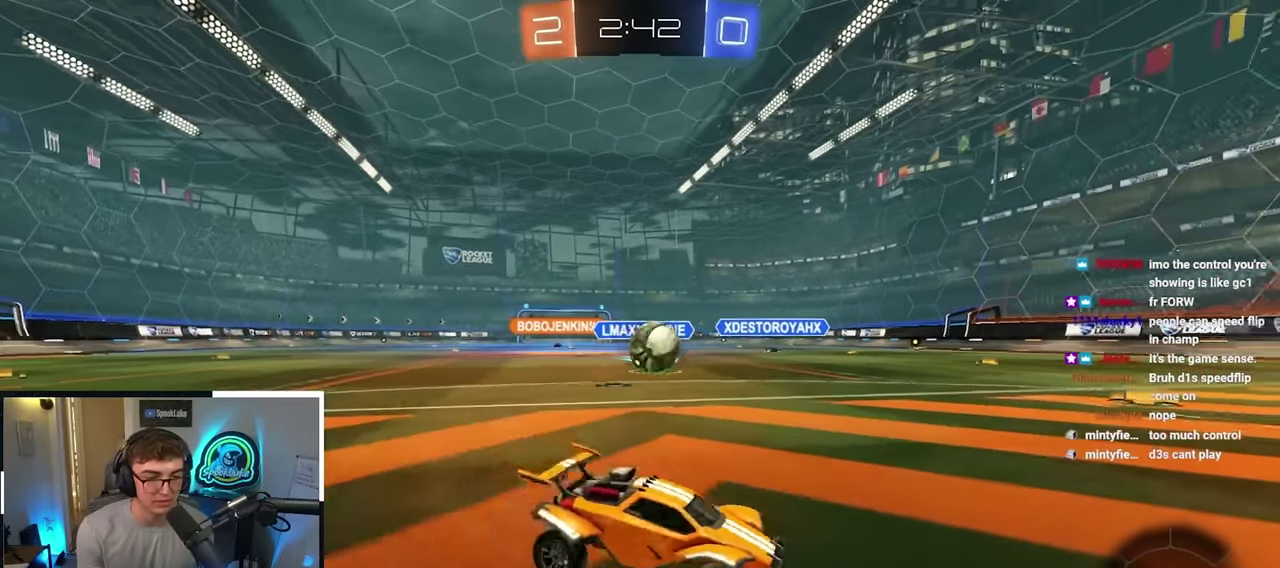
{"dt_ms": 800, "buttons": ["CROSS", "R1"], "left_stick": "up-left", "right_stick": "center", "events": [[166, "left_stick", "up-right"], [566, "CROSS", "down"], [616, "left_stick", "right"], [716, "CROSS", "up"], [766, "left_stick", "up-left"], [783, "CROSS", "down"], [783, "R1", "down"]]}
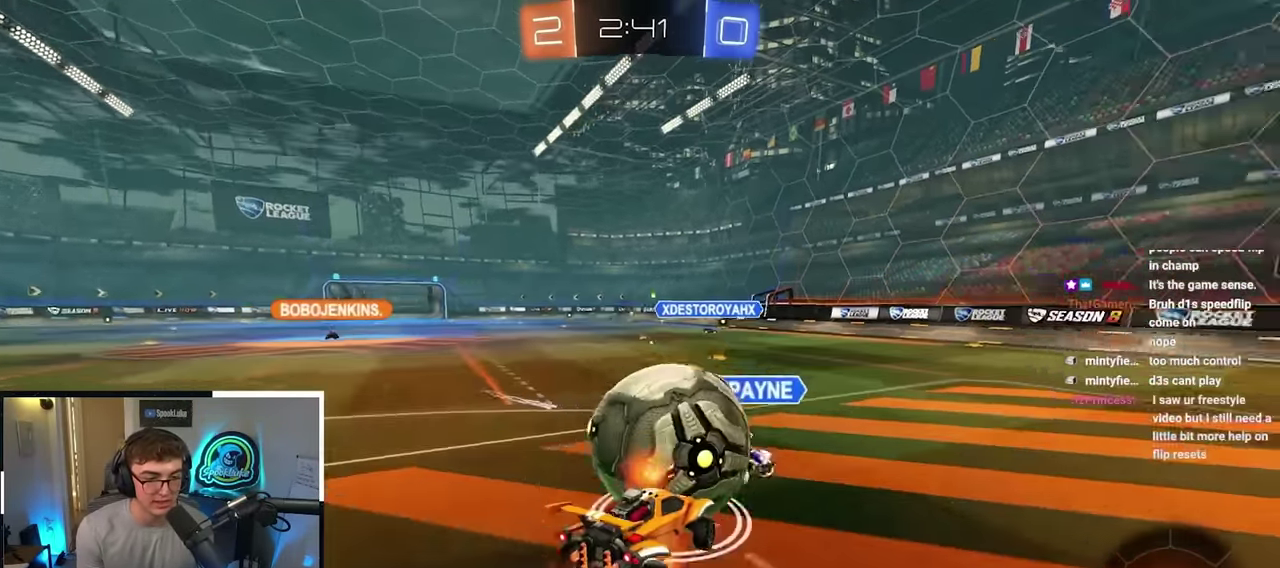
{"dt_ms": 400, "buttons": ["R1"], "left_stick": "down-left", "right_stick": "center", "events": [[150, "left_stick", "down"], [166, "CROSS", "up"], [400, "left_stick", "down-left"]]}
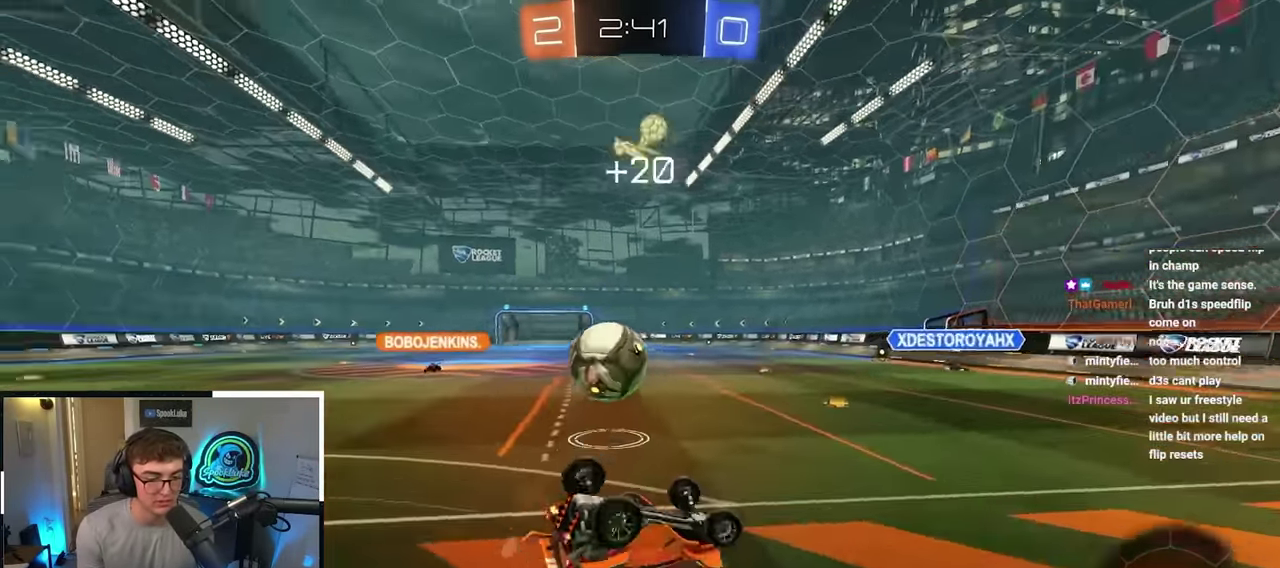
{"dt_ms": 400, "buttons": [], "left_stick": "down", "right_stick": "center", "events": [[200, "left_stick", "down"], [350, "R1", "up"]]}
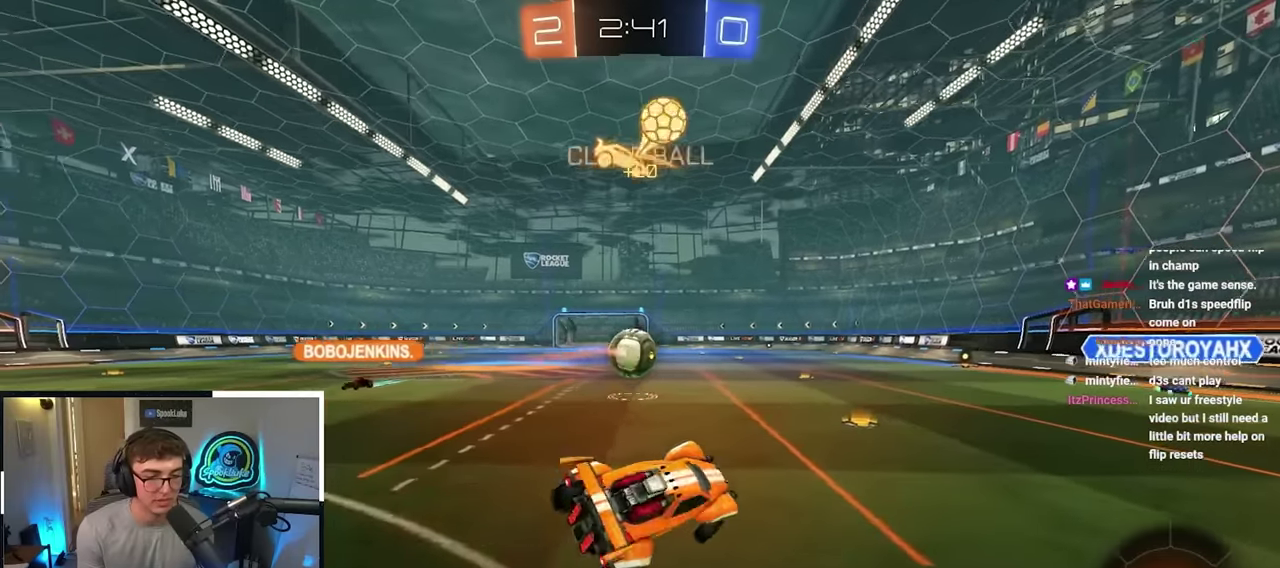
{"dt_ms": 800, "buttons": ["L2"], "left_stick": "up-right", "right_stick": "center", "events": [[67, "left_stick", "down-right"], [283, "left_stick", "right"], [333, "left_stick", "up"], [417, "TRIANGLE", "down"], [450, "L2", "down"], [483, "left_stick", "up-right"], [517, "TRIANGLE", "up"]]}
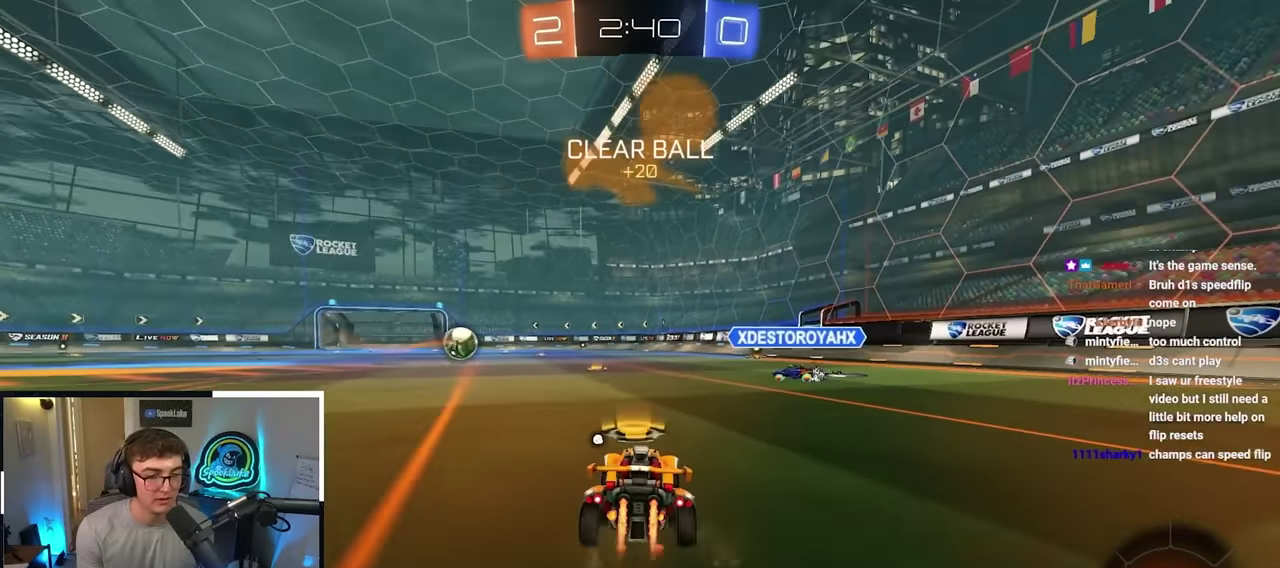
{"dt_ms": 300, "buttons": ["CROSS", "L2", "R1", "L3"], "left_stick": "down", "right_stick": "center", "events": [[67, "CROSS", "down"], [67, "R1", "down"], [117, "left_stick", "up-left"], [133, "CROSS", "up"], [183, "CROSS", "down"], [217, "L3", "down"], [233, "left_stick", "down"]]}
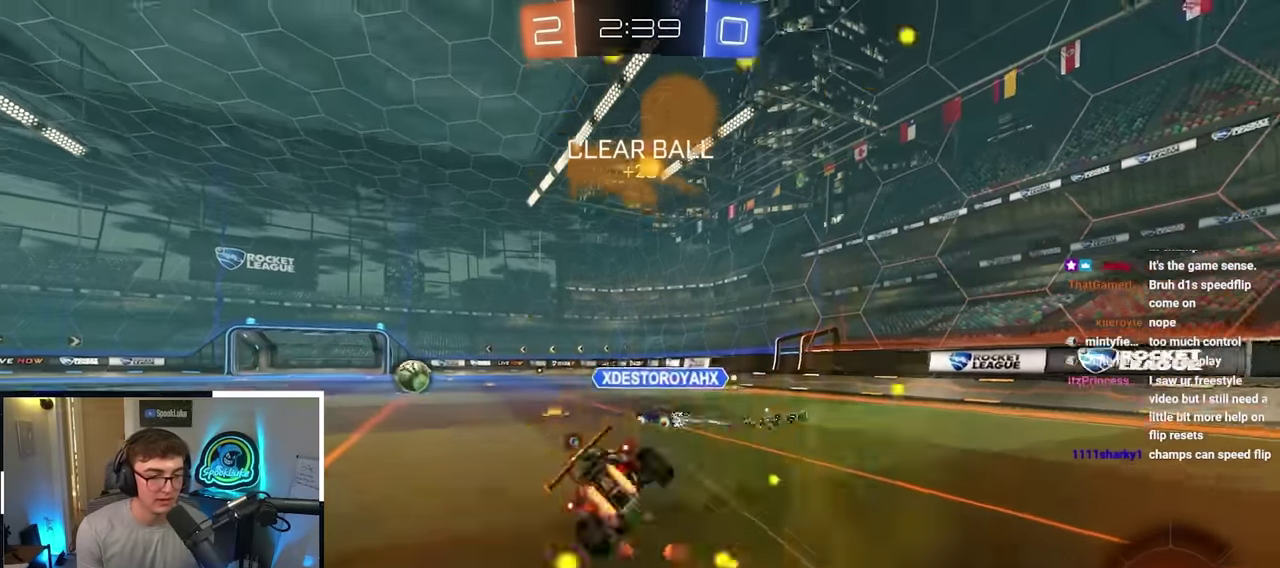
{"dt_ms": 500, "buttons": ["R1"], "left_stick": "down", "right_stick": "center"}
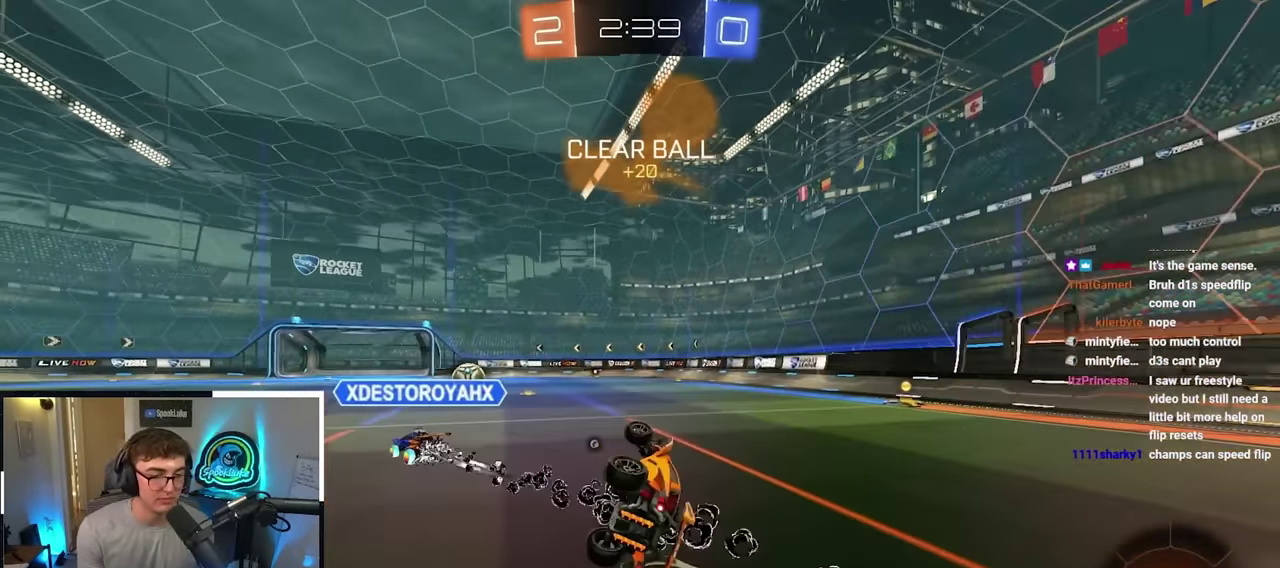
{"dt_ms": 500, "buttons": [], "left_stick": "up-left", "right_stick": "center", "events": [[183, "R1", "up"], [200, "left_stick", "down-left"], [250, "left_stick", "down-right"], [383, "left_stick", "up-left"]]}
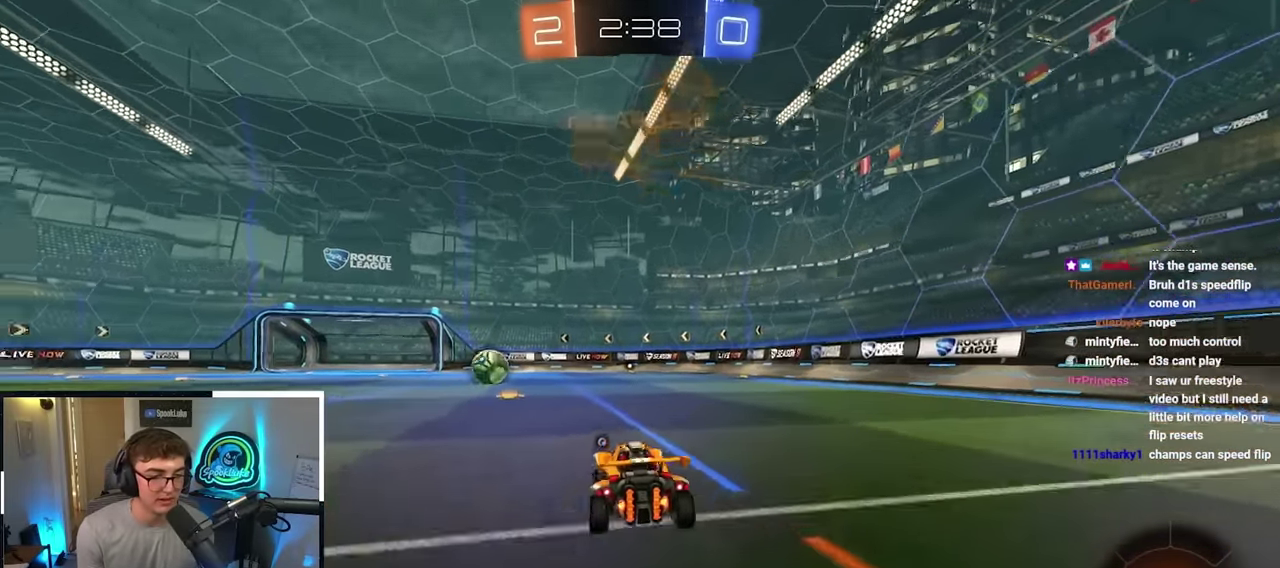
{"dt_ms": 500, "buttons": [], "left_stick": "up-right", "right_stick": "center", "events": [[33, "left_stick", "up"], [100, "left_stick", "up-right"]]}
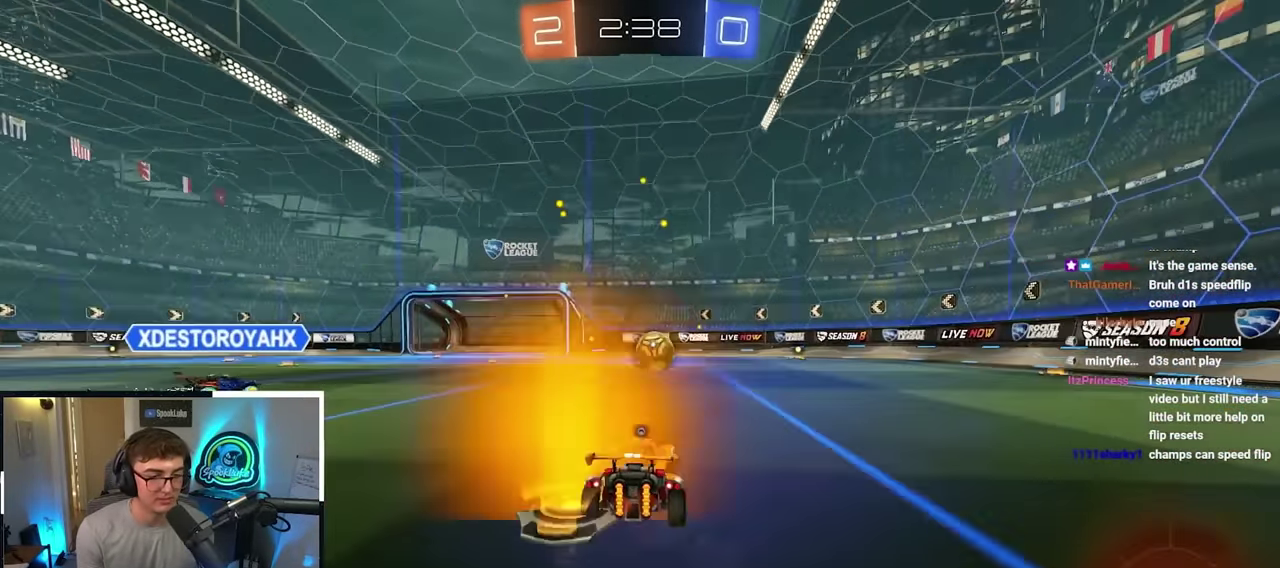
{"dt_ms": 300, "buttons": [], "left_stick": "right", "right_stick": "center", "events": [[117, "TRIANGLE", "down"], [217, "TRIANGLE", "up"], [250, "left_stick", "right"]]}
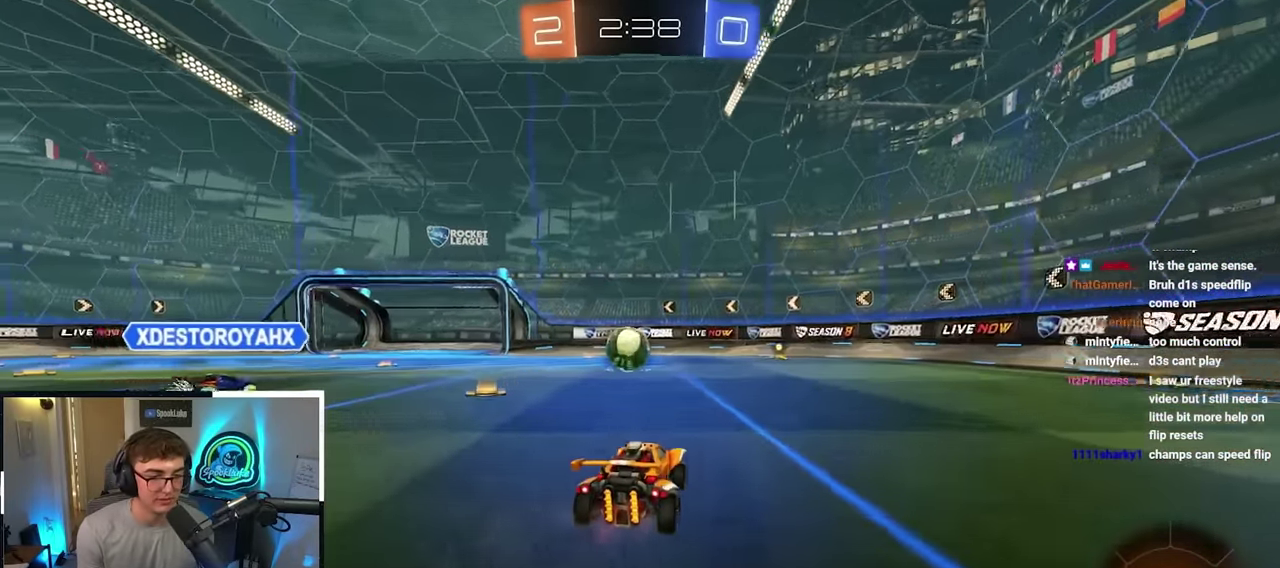
{"dt_ms": 700, "buttons": [], "left_stick": "right", "right_stick": "center", "events": [[17, "TRIANGLE", "down"], [50, "R1", "down"], [150, "TRIANGLE", "up"], [183, "R1", "up"]]}
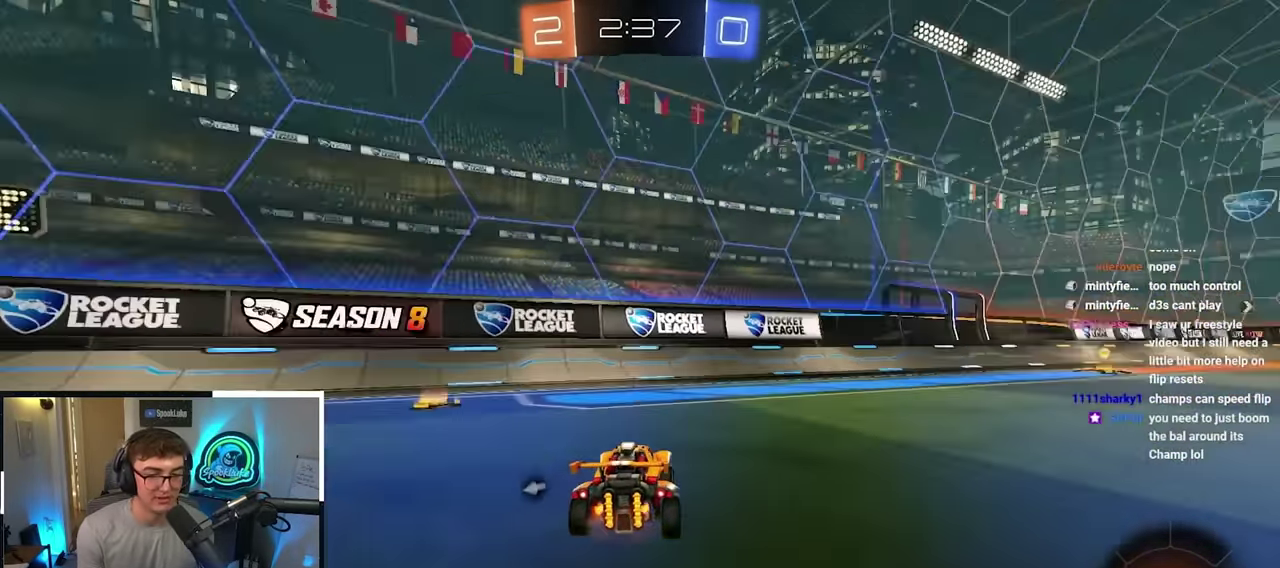
{"dt_ms": 300, "buttons": ["L2"], "left_stick": "right", "right_stick": "center", "events": [[167, "L2", "down"]]}
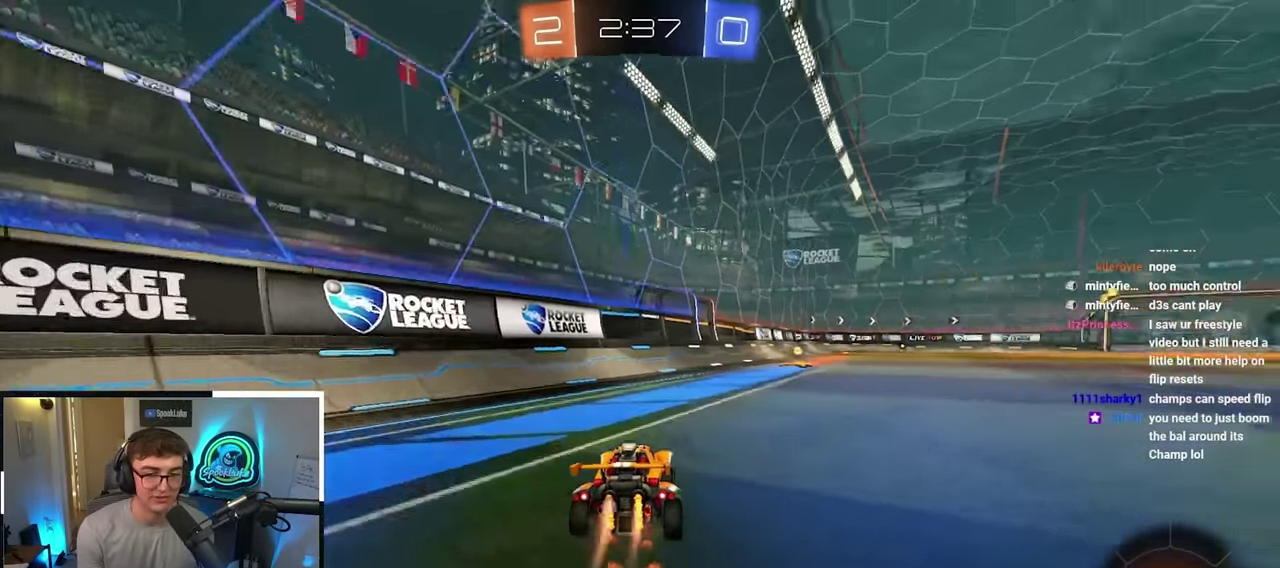
{"dt_ms": 800, "buttons": [], "left_stick": "center", "right_stick": "center"}
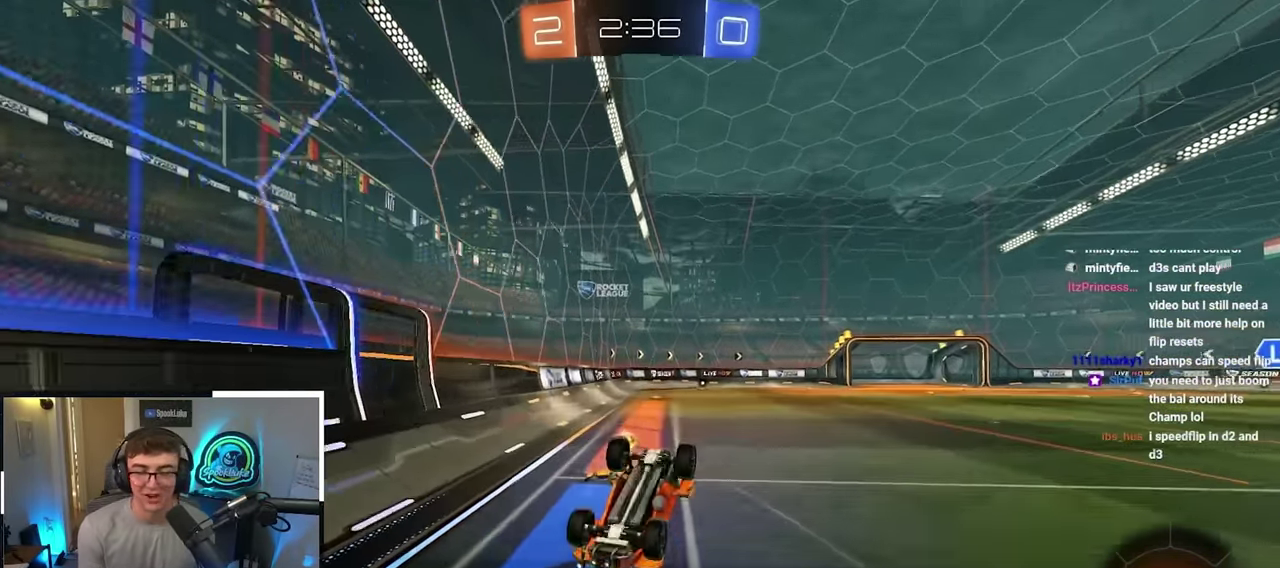
{"dt_ms": 400, "buttons": [], "left_stick": "center", "right_stick": "center"}
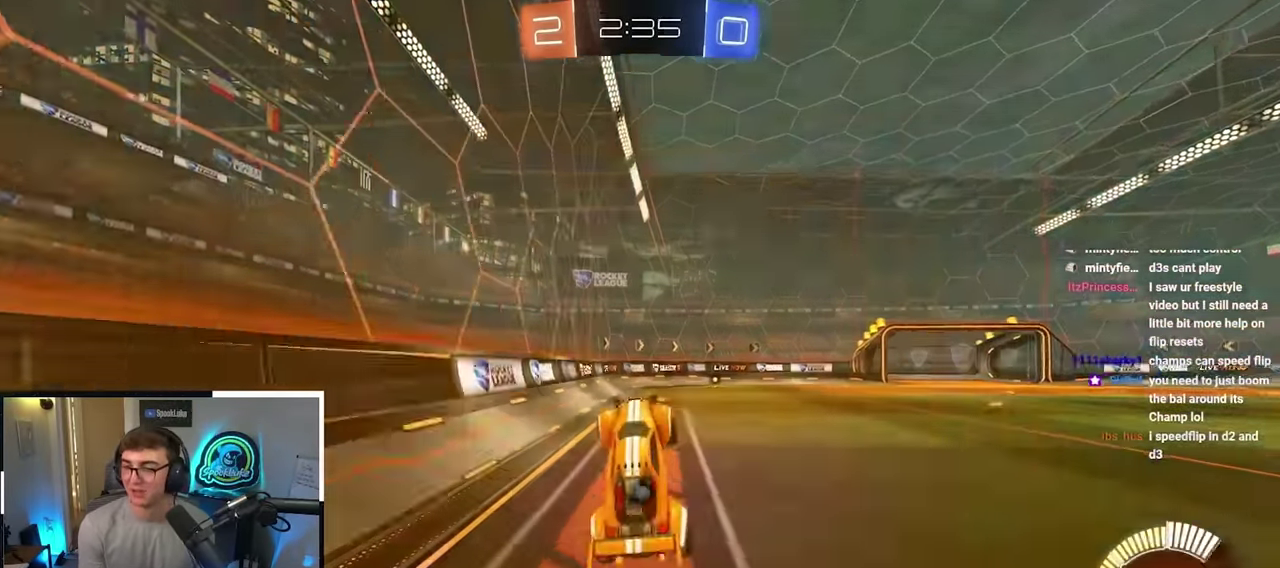
{"dt_ms": 400, "buttons": [], "left_stick": "center", "right_stick": "center"}
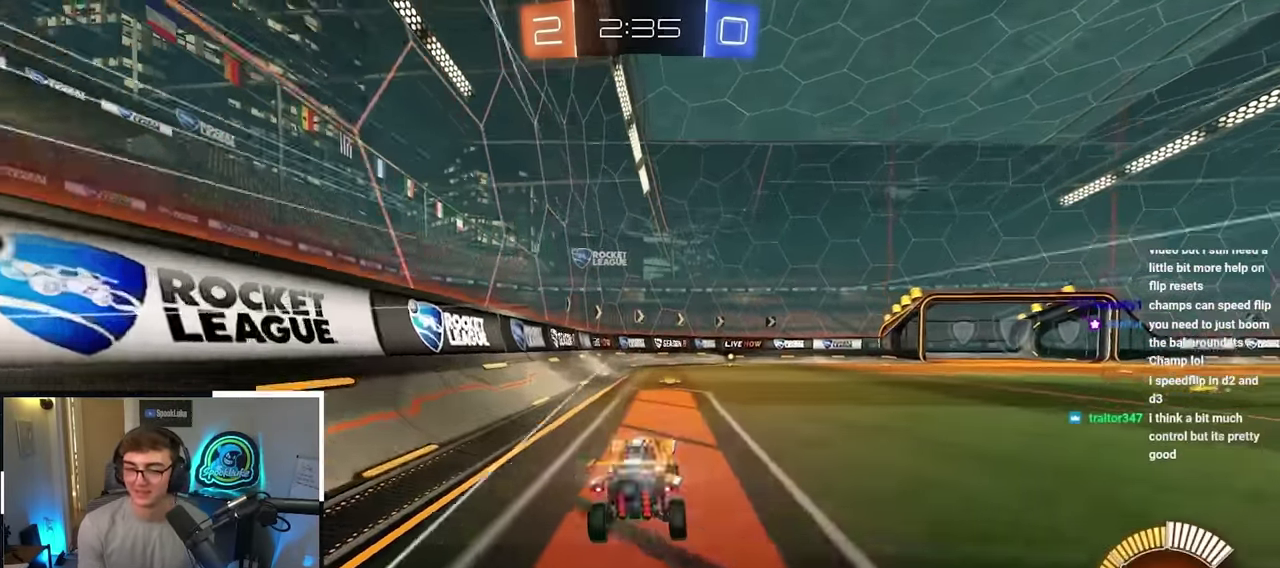
{"dt_ms": 800, "buttons": ["R1"], "left_stick": "right", "right_stick": "center", "events": [[33, "left_stick", "down"], [217, "TRIANGLE", "down"], [317, "TRIANGLE", "up"], [317, "left_stick", "center"], [767, "left_stick", "right"], [800, "R1", "down"]]}
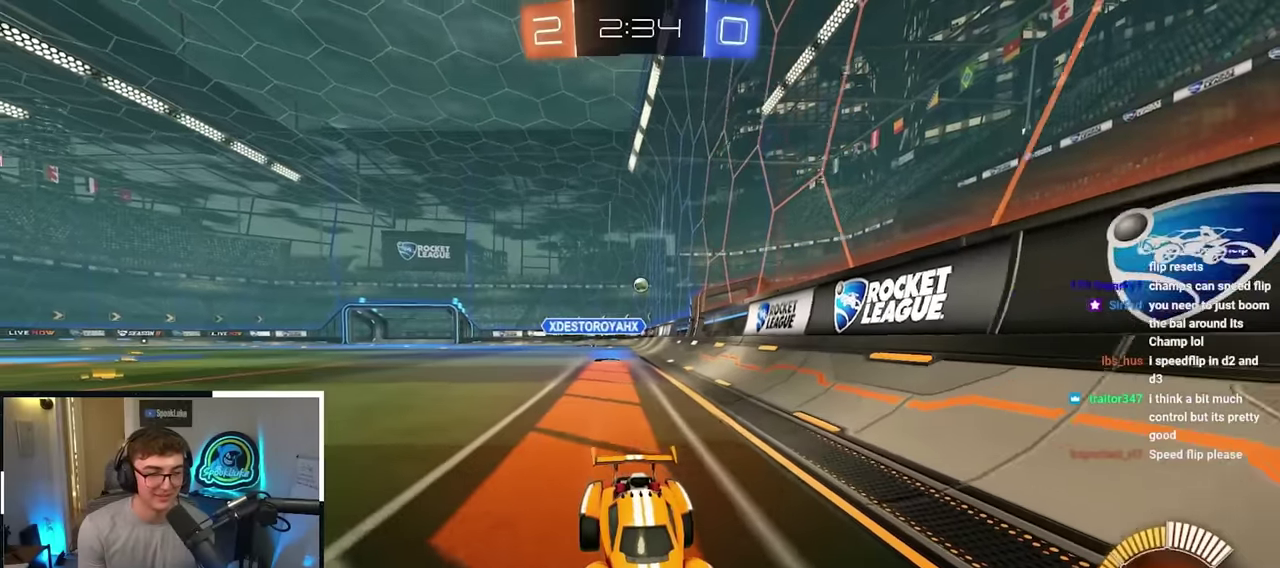
{"dt_ms": 300, "buttons": ["R1"], "left_stick": "right", "right_stick": "center", "events": []}
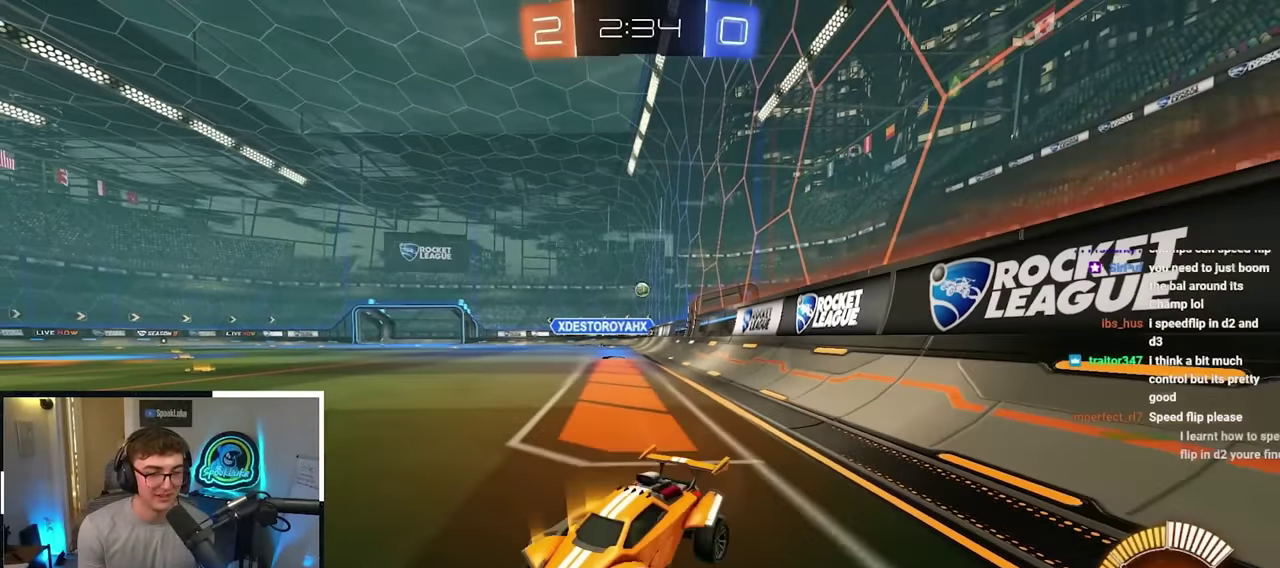
{"dt_ms": 500, "buttons": [], "left_stick": "right", "right_stick": "left", "events": [[17, "R1", "up"], [433, "right_stick", "left"]]}